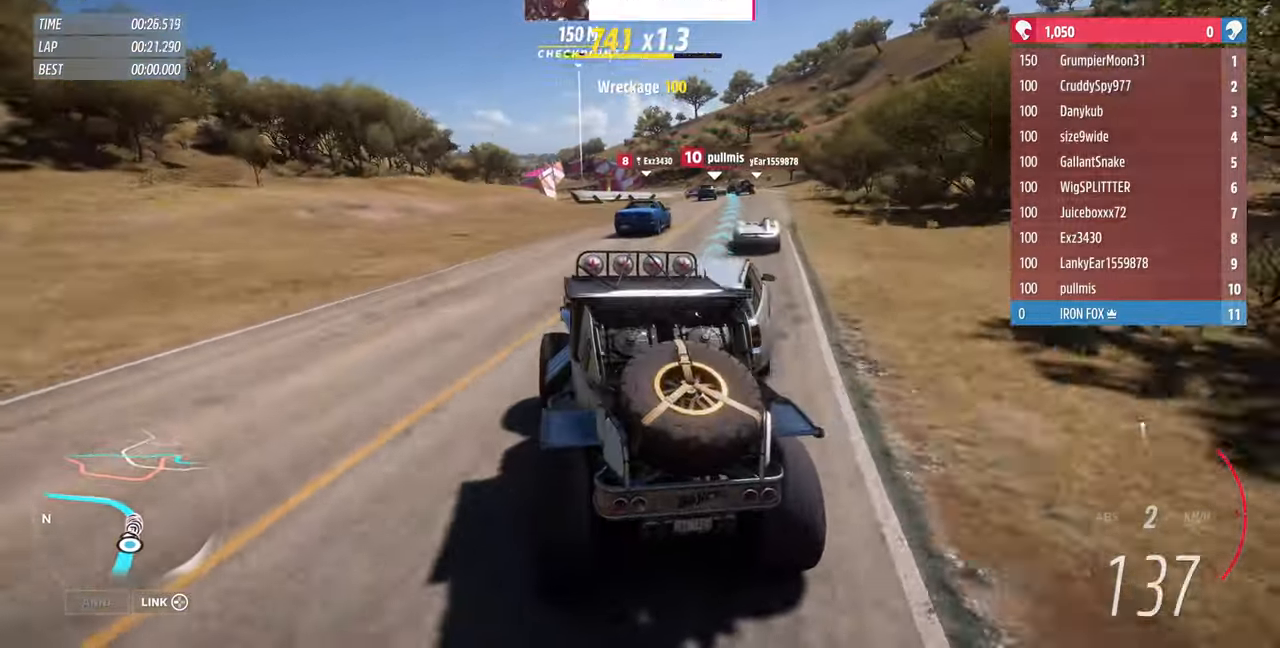
Gameplay with a controller (PlayStation layout); each line is a JSON object with the inputs held at the frame after it. "events" lists button and stick changes between this image and that frame as [ms after this image, input, new state], when the widget could be followed in between. Not read: START.
{"buttons": [], "left_stick": "up", "right_stick": "up", "events": [[200, "left_stick", "up"]]}
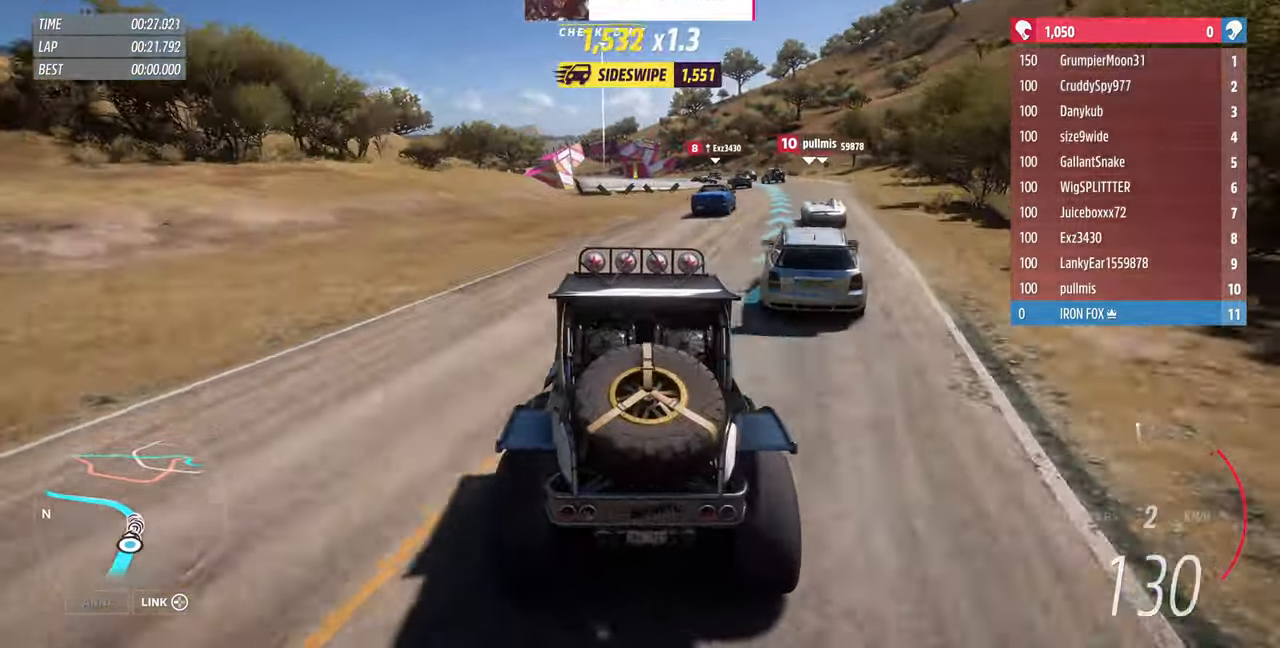
{"buttons": [], "left_stick": "up", "right_stick": "up", "events": []}
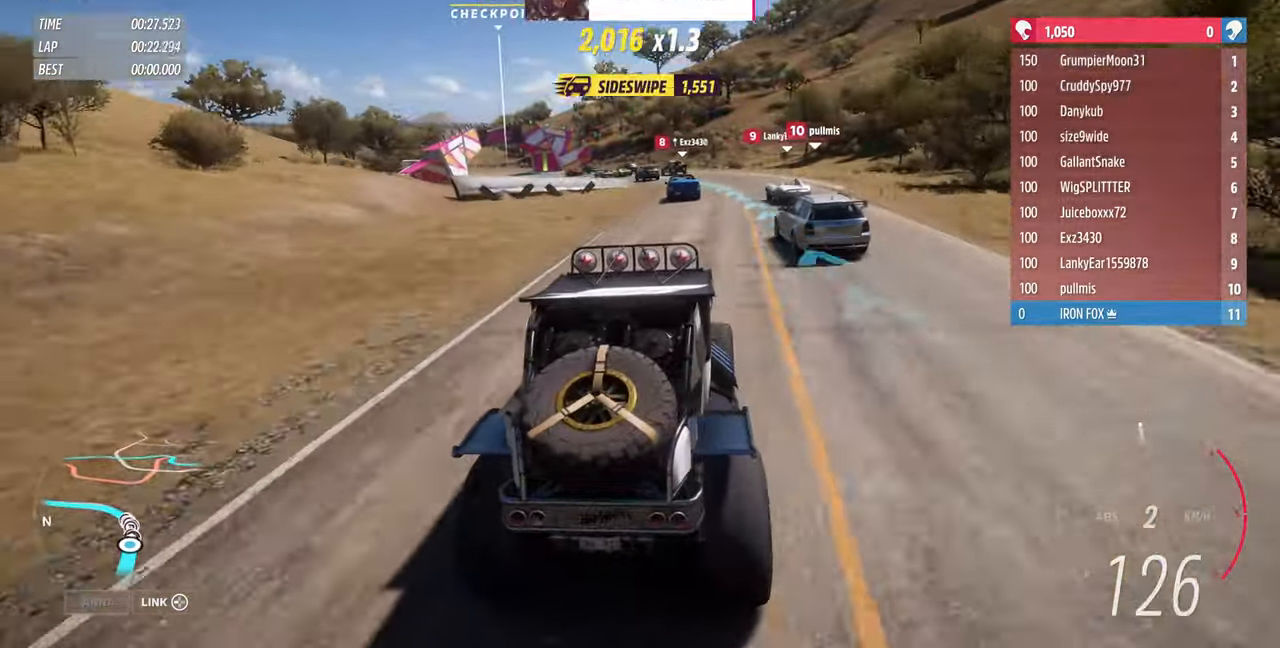
{"buttons": [], "left_stick": "up-left", "right_stick": "up", "events": [[133, "left_stick", "up-left"]]}
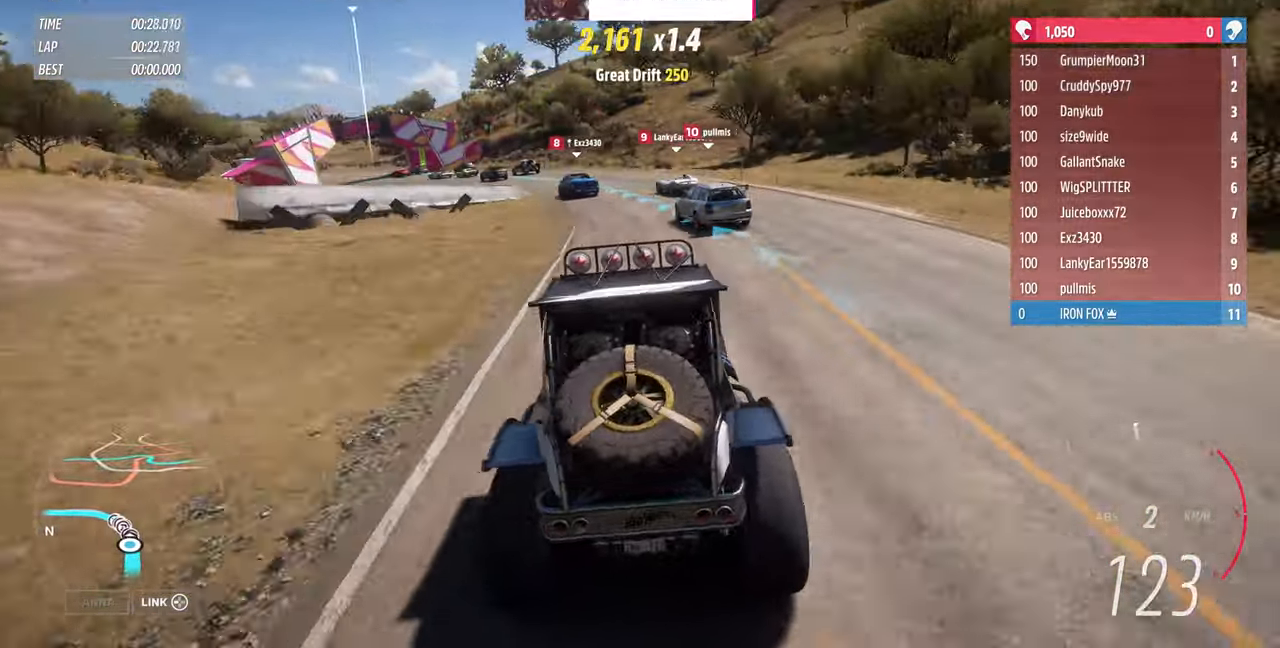
{"buttons": ["R2"], "left_stick": "up-left", "right_stick": "up"}
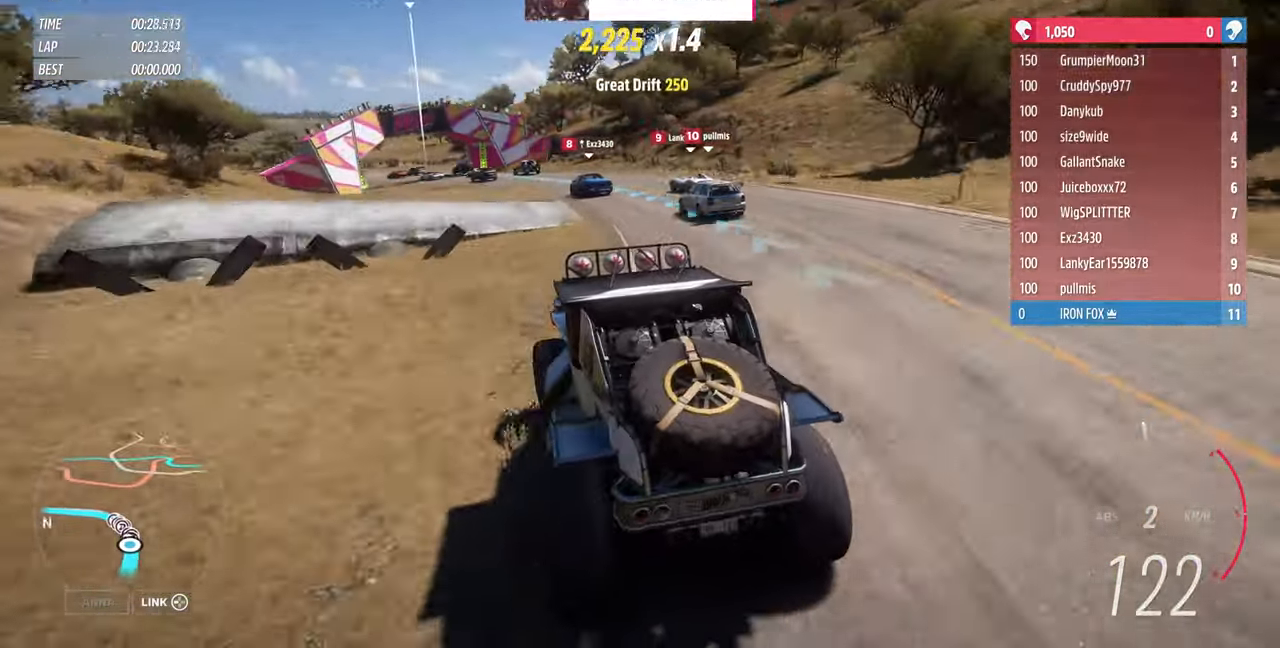
{"buttons": ["R2"], "left_stick": "center", "right_stick": "up", "events": [[33, "left_stick", "center"], [267, "left_stick", "up-right"], [400, "left_stick", "center"]]}
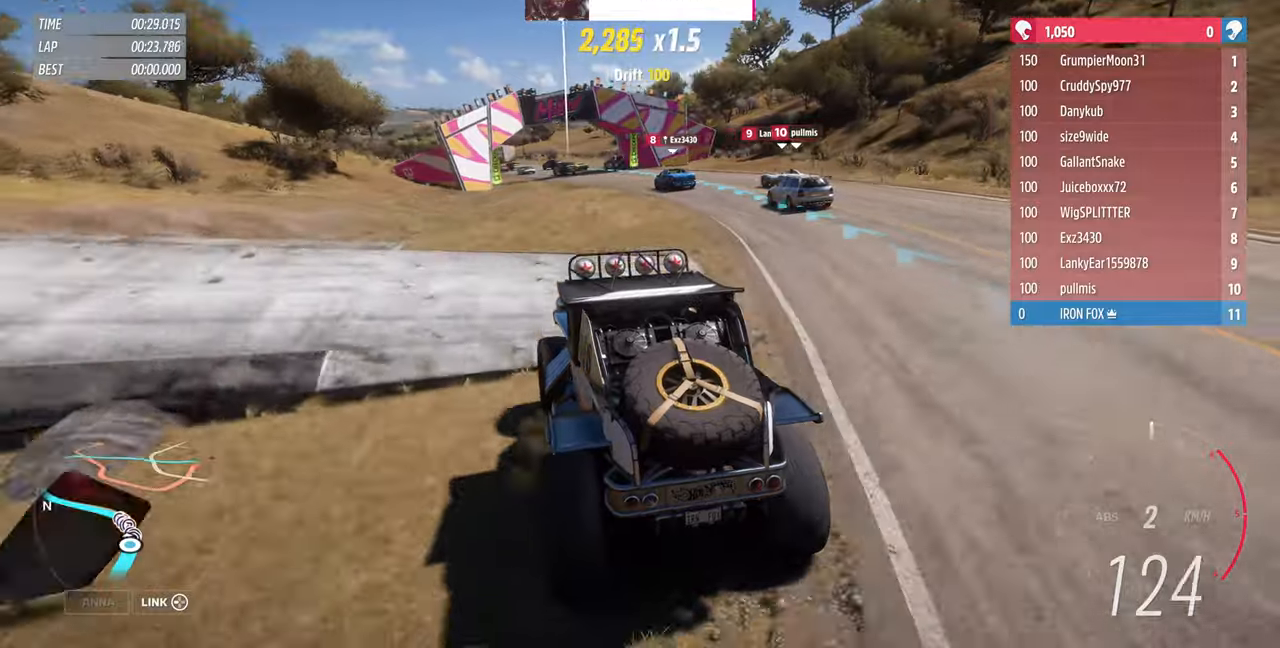
{"buttons": [], "left_stick": "center", "right_stick": "up", "events": [[66, "left_stick", "left"], [300, "R2", "up"], [500, "left_stick", "center"]]}
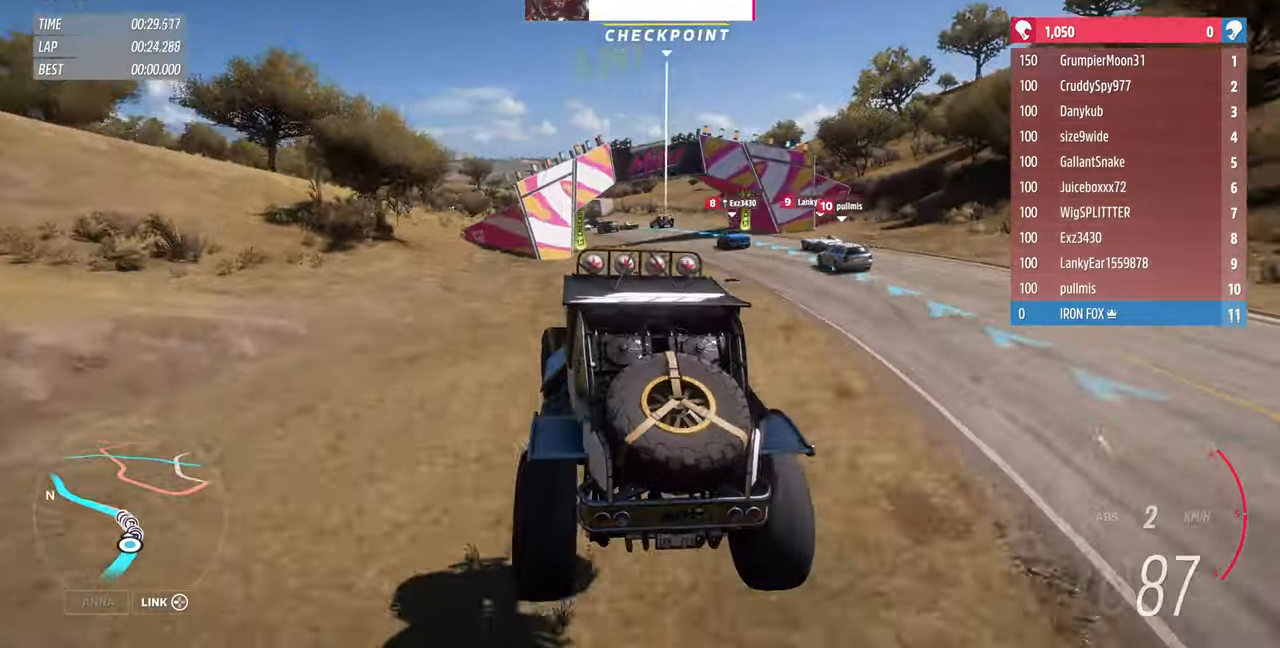
{"buttons": ["R2"], "left_stick": "right", "right_stick": "up", "events": [[66, "left_stick", "right"], [400, "R2", "down"]]}
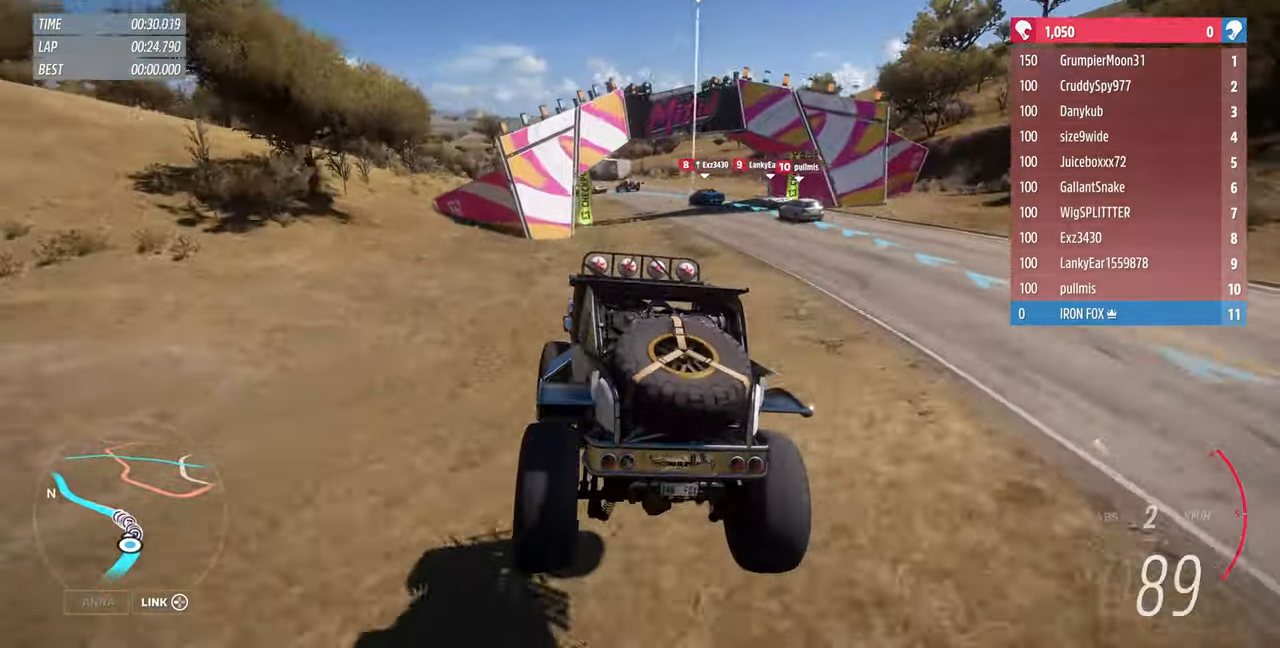
{"buttons": ["R2"], "left_stick": "center", "right_stick": "up", "events": [[400, "left_stick", "center"]]}
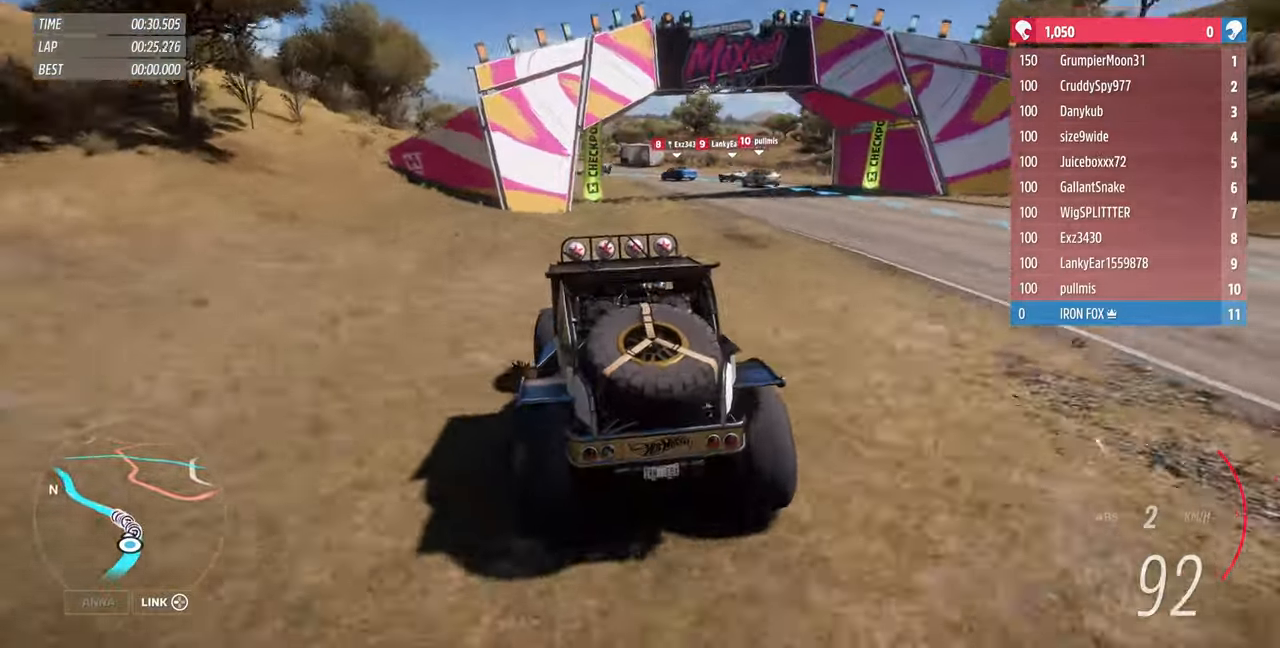
{"buttons": ["R1", "R2"], "left_stick": "center", "right_stick": "up", "events": [[100, "left_stick", "right"], [333, "left_stick", "center"], [500, "R1", "down"]]}
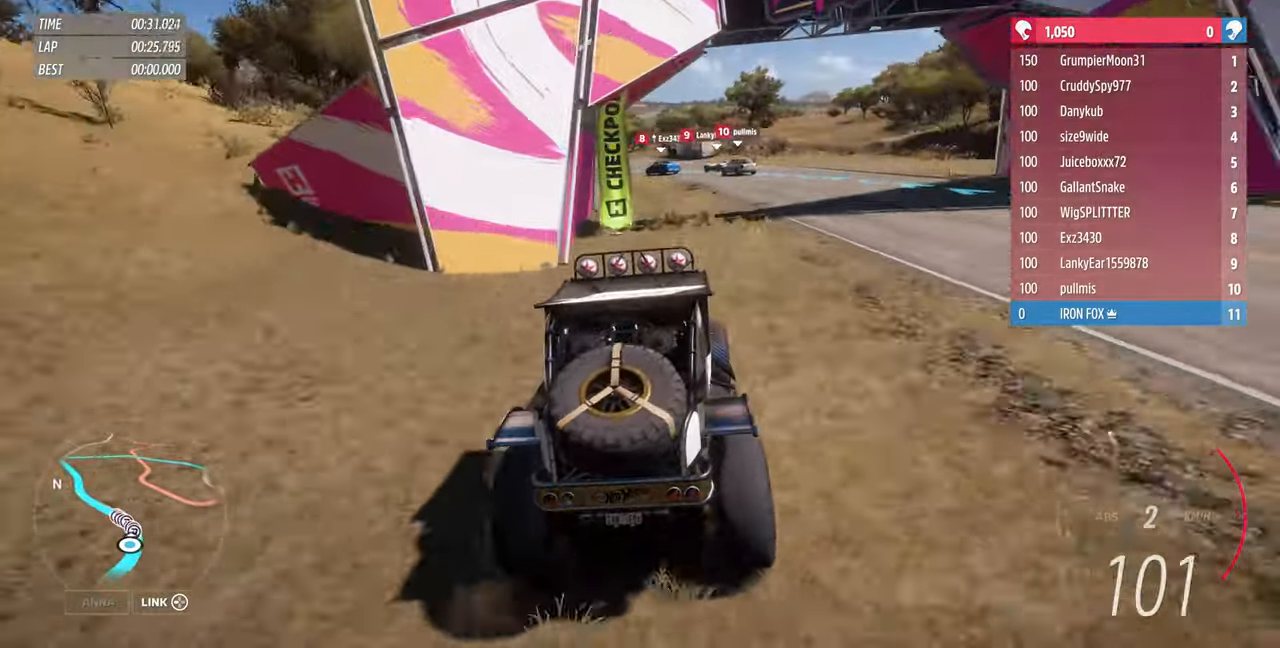
{"buttons": ["R2"], "left_stick": "center", "right_stick": "up", "events": [[466, "R1", "up"]]}
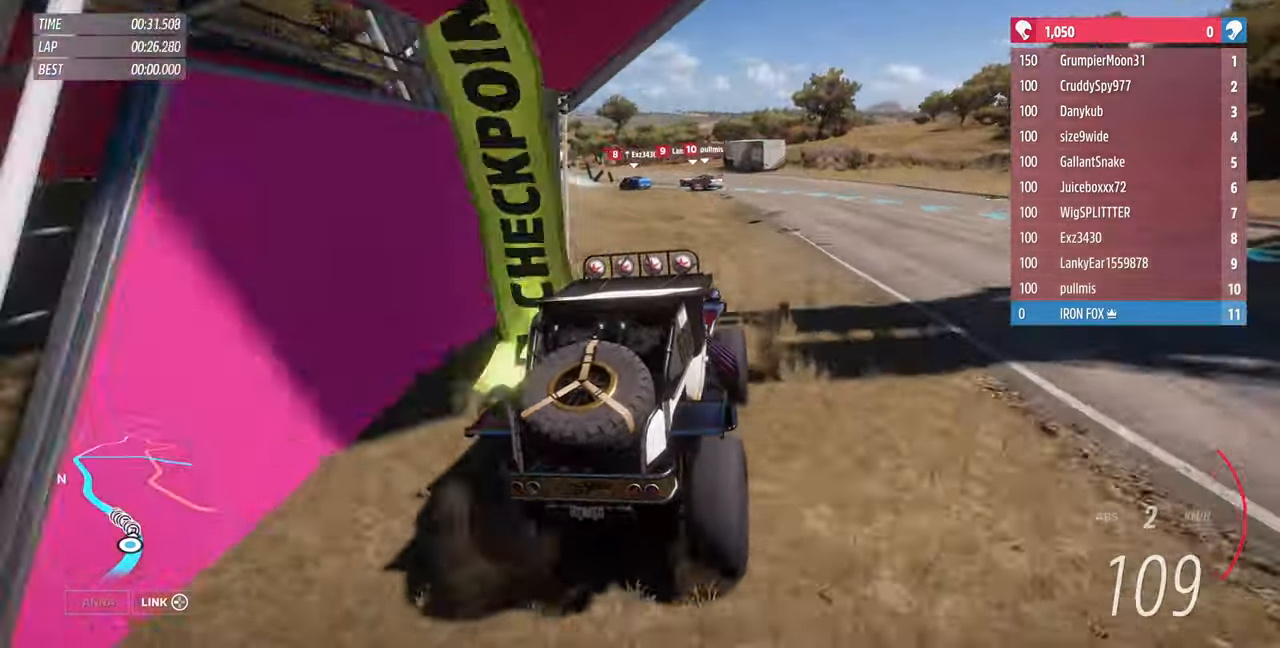
{"buttons": ["R2"], "left_stick": "up-left", "right_stick": "up", "events": [[433, "left_stick", "up-left"]]}
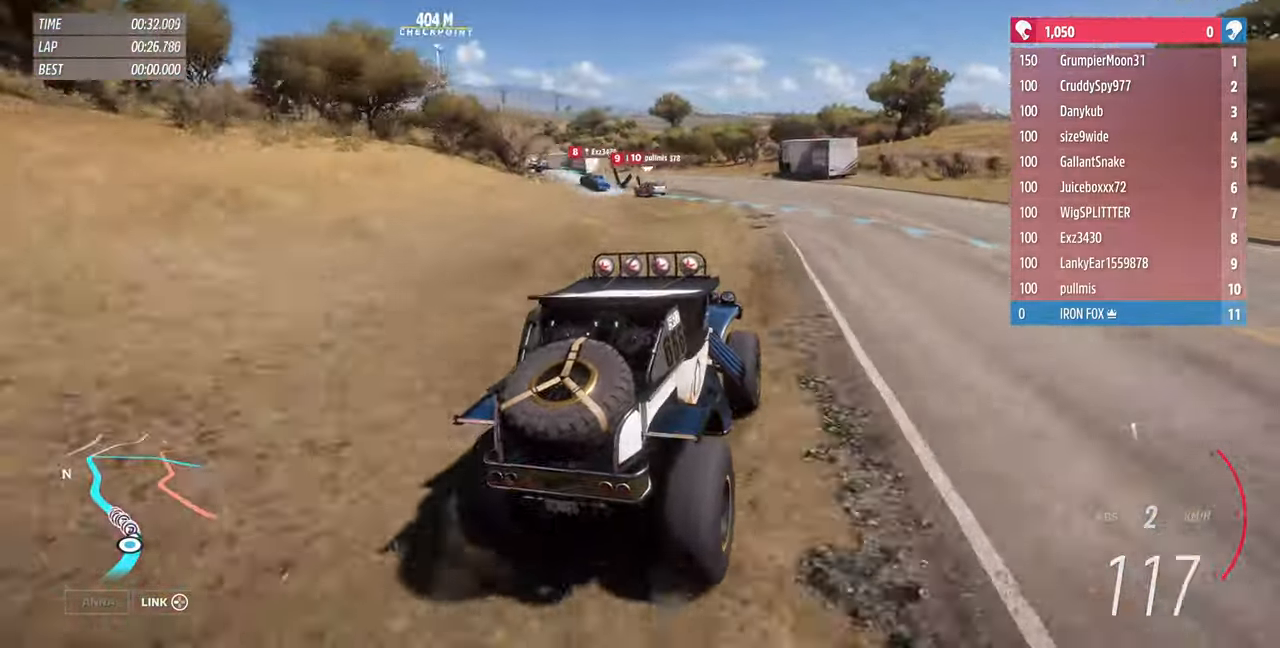
{"buttons": [], "left_stick": "center", "right_stick": "up", "events": [[66, "left_stick", "left"], [100, "R2", "up"], [433, "left_stick", "center"]]}
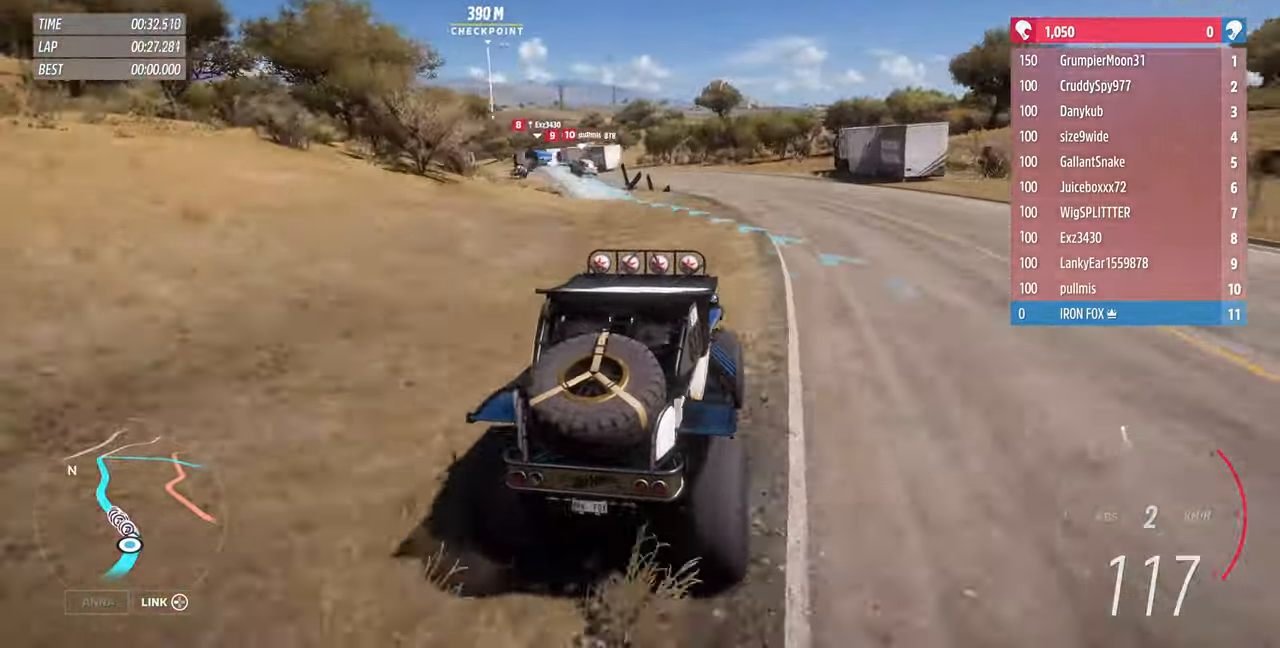
{"buttons": ["R2"], "left_stick": "up-left", "right_stick": "up", "events": [[100, "R2", "down"], [266, "left_stick", "up-left"]]}
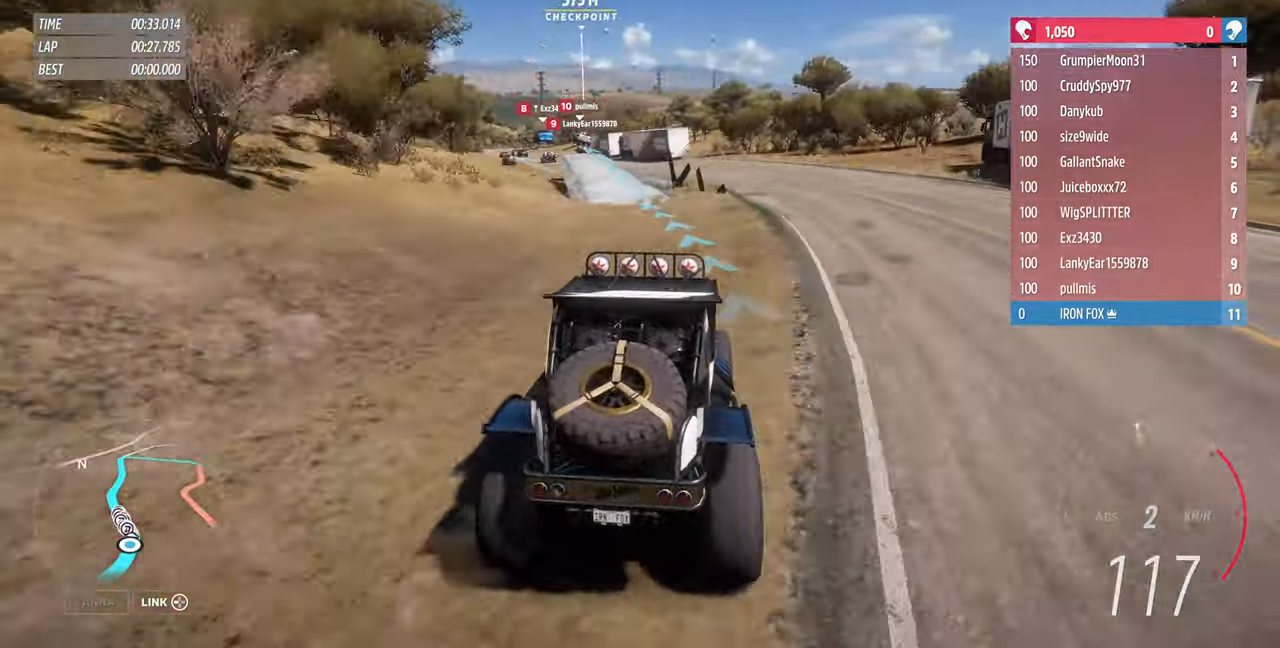
{"buttons": ["R2"], "left_stick": "center", "right_stick": "up", "events": [[466, "left_stick", "center"]]}
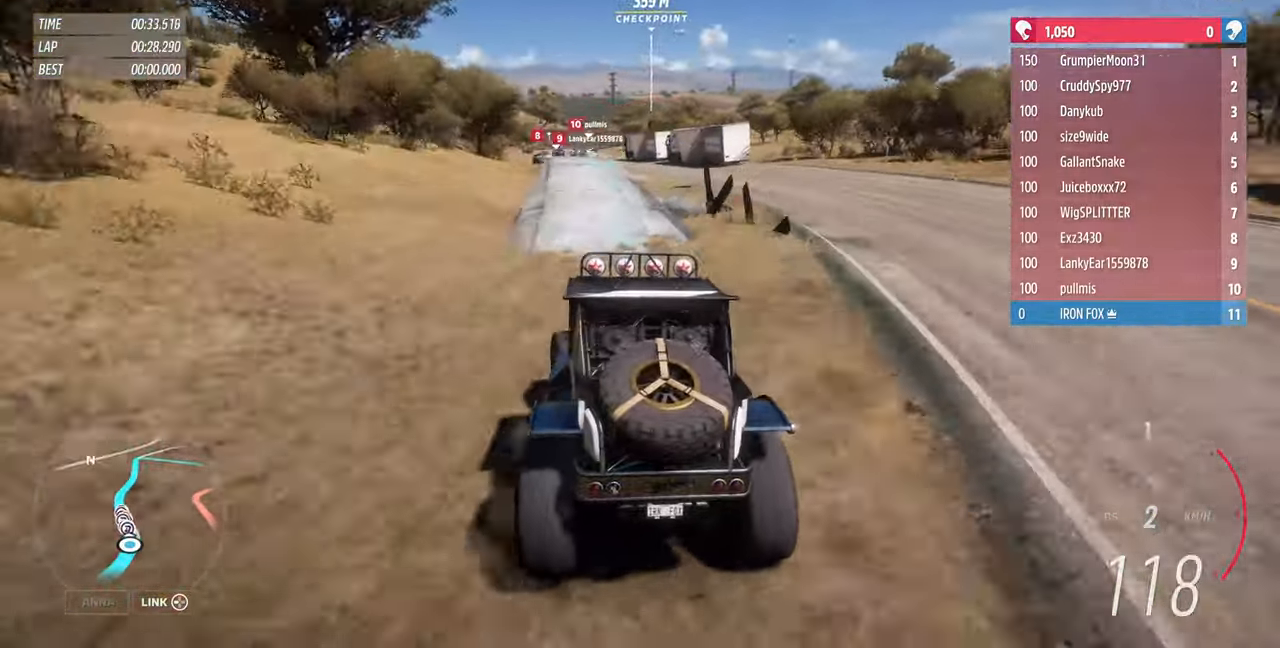
{"buttons": ["R2"], "left_stick": "center", "right_stick": "up", "events": [[266, "left_stick", "up-right"], [433, "left_stick", "center"]]}
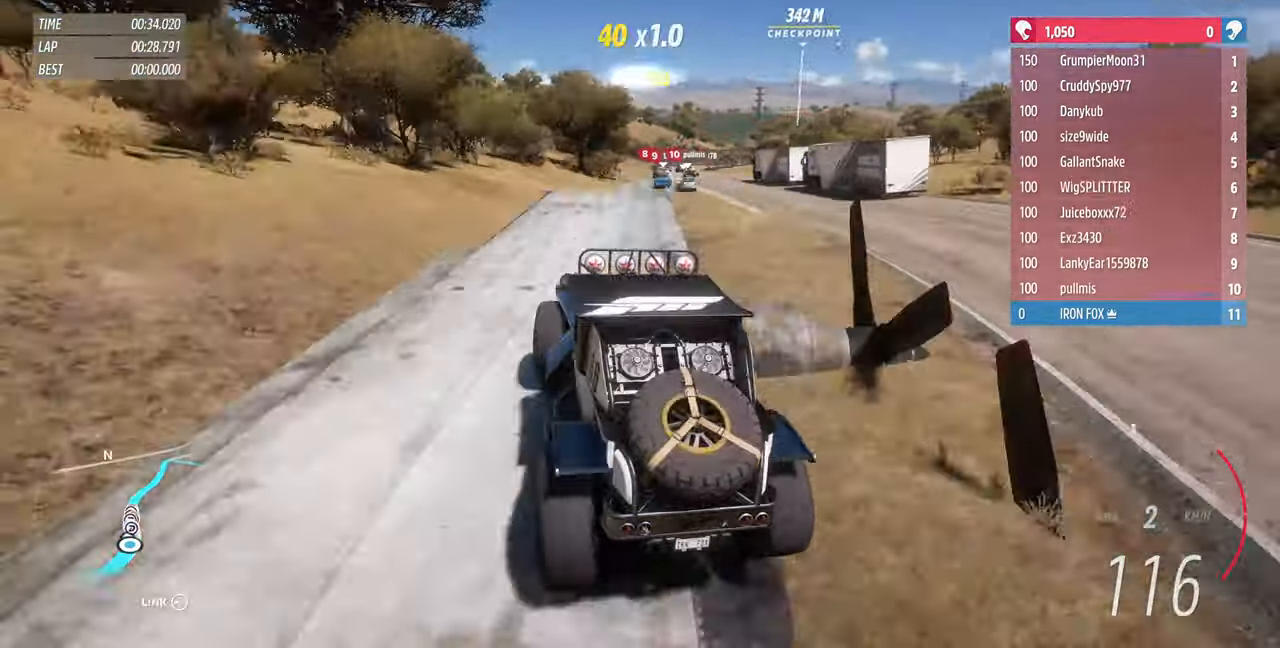
{"buttons": [], "left_stick": "right", "right_stick": "up", "events": [[167, "left_stick", "right"], [467, "R2", "up"]]}
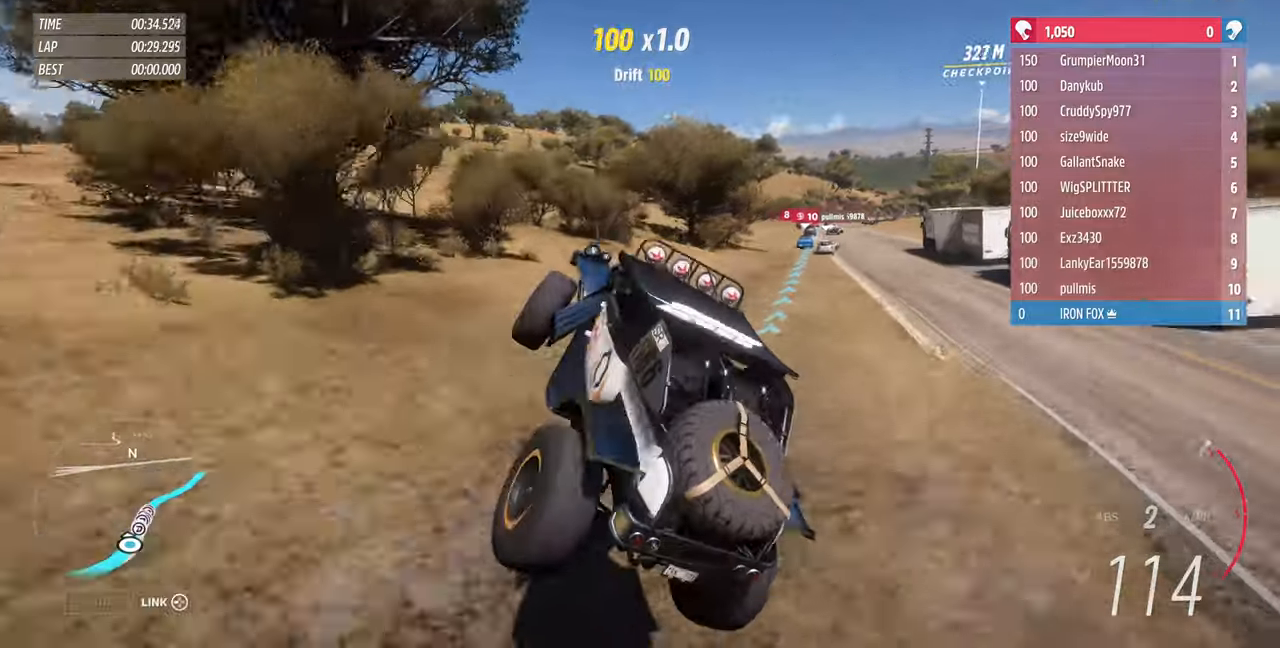
{"buttons": [], "left_stick": "right", "right_stick": "up", "events": []}
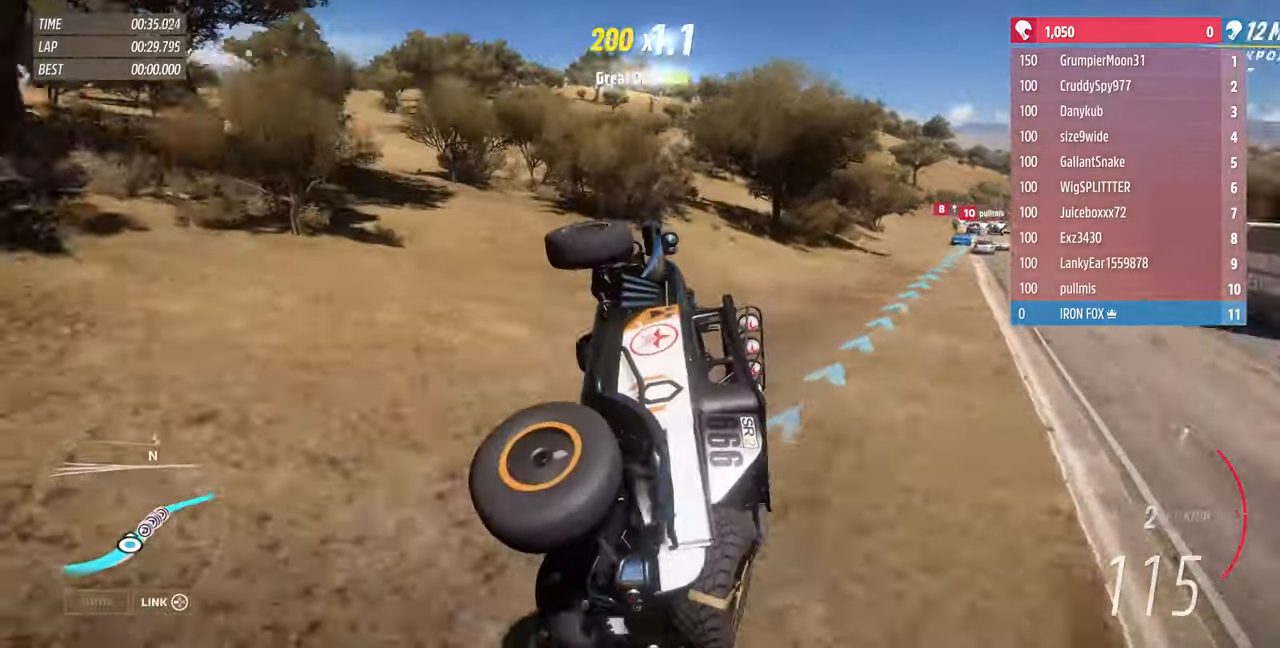
{"buttons": [], "left_stick": "right", "right_stick": "up", "events": []}
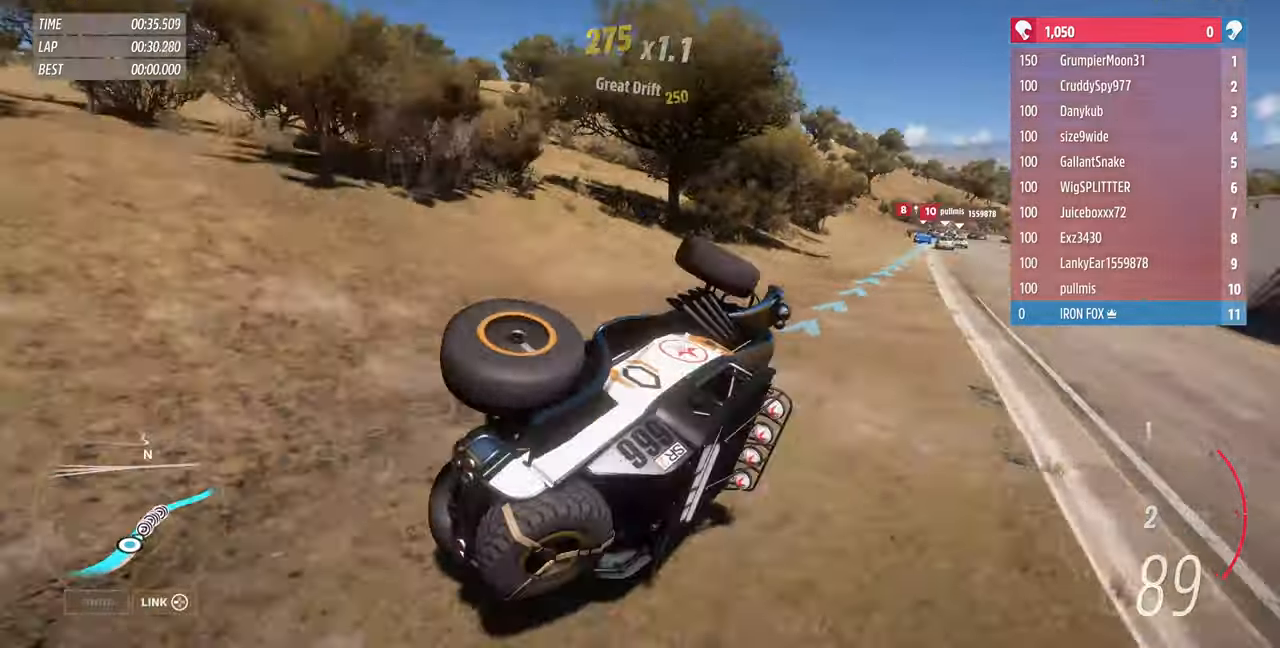
{"buttons": [], "left_stick": "right", "right_stick": "up", "events": []}
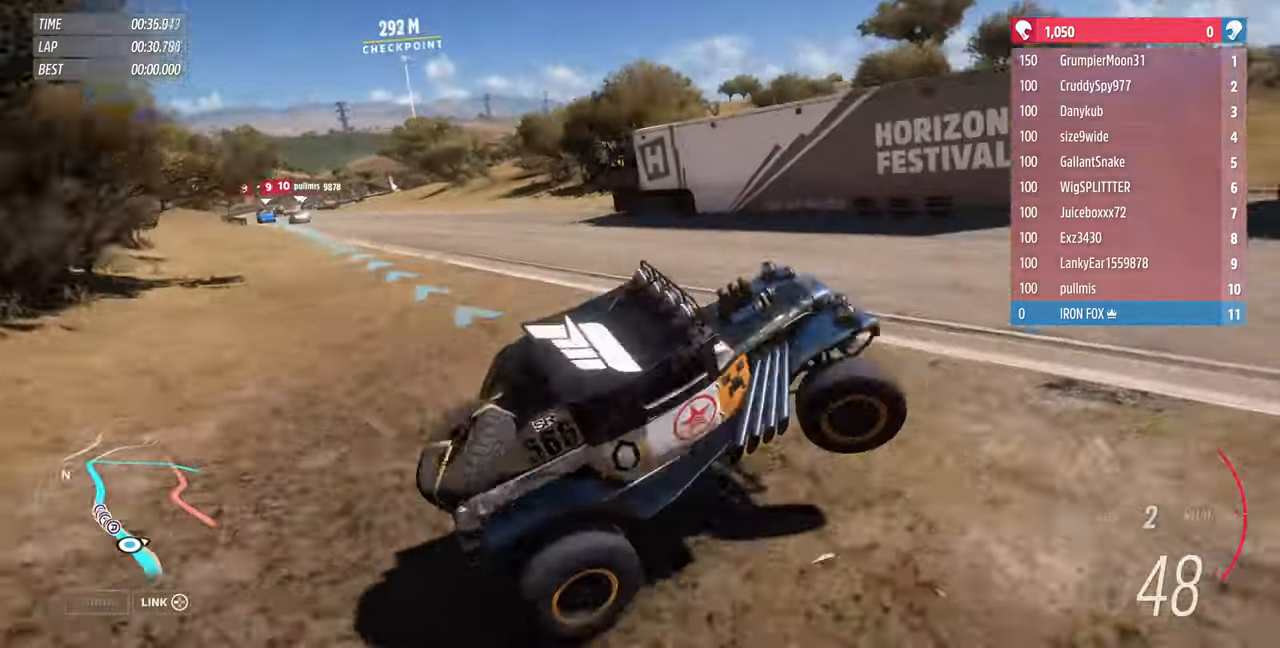
{"buttons": ["R2"], "left_stick": "left", "right_stick": "up", "events": [[500, "R2", "down"], [500, "left_stick", "left"]]}
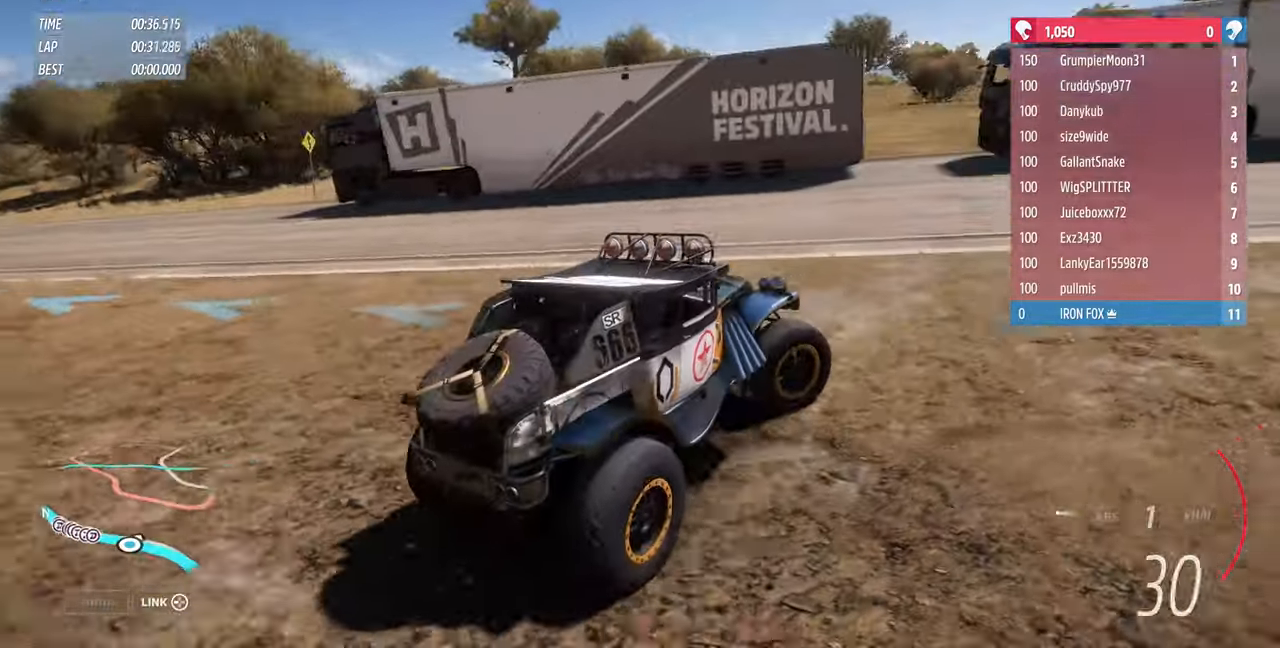
{"buttons": ["R2"], "left_stick": "left", "right_stick": "up", "events": []}
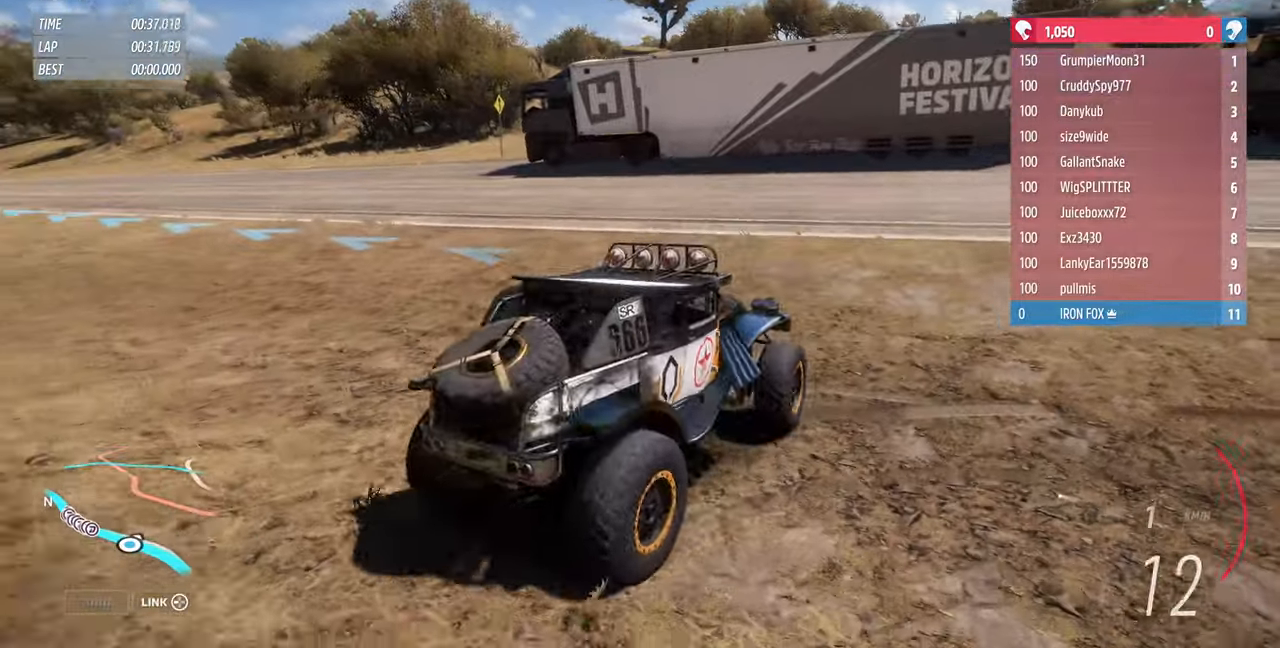
{"buttons": ["R2"], "left_stick": "center", "right_stick": "up", "events": [[400, "left_stick", "center"]]}
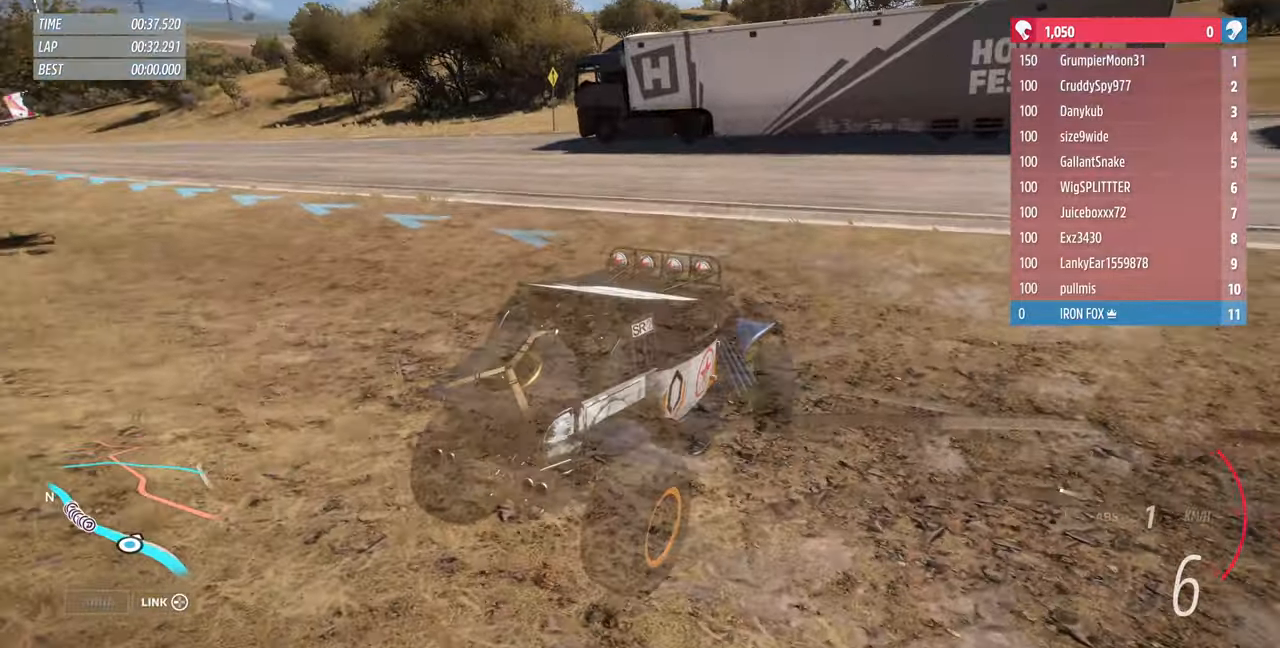
{"buttons": ["R2"], "left_stick": "left", "right_stick": "up", "events": [[100, "left_stick", "left"]]}
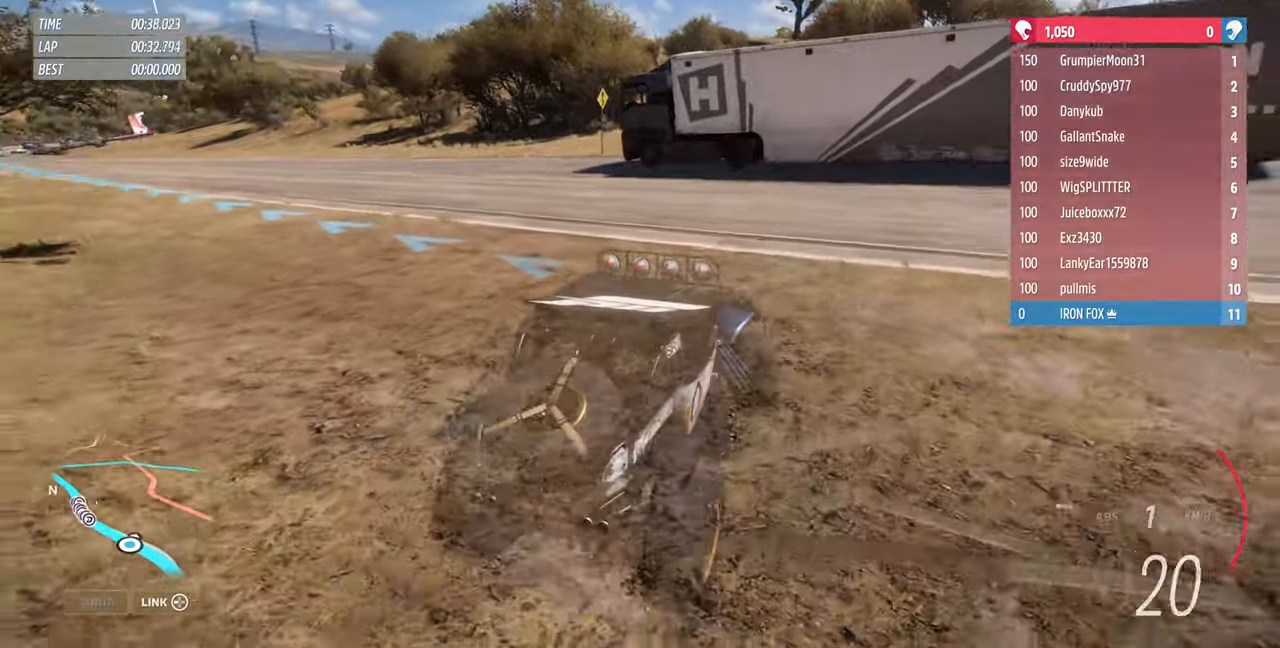
{"buttons": ["R2"], "left_stick": "left", "right_stick": "up", "events": []}
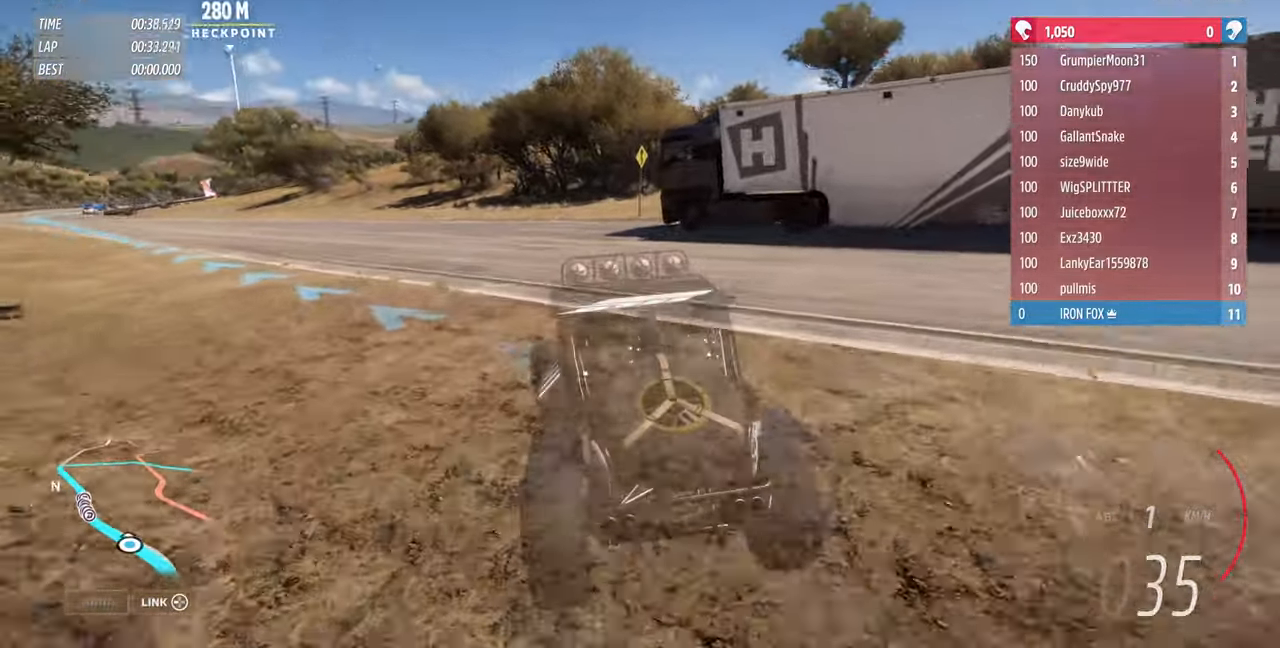
{"buttons": ["R2"], "left_stick": "left", "right_stick": "up", "events": []}
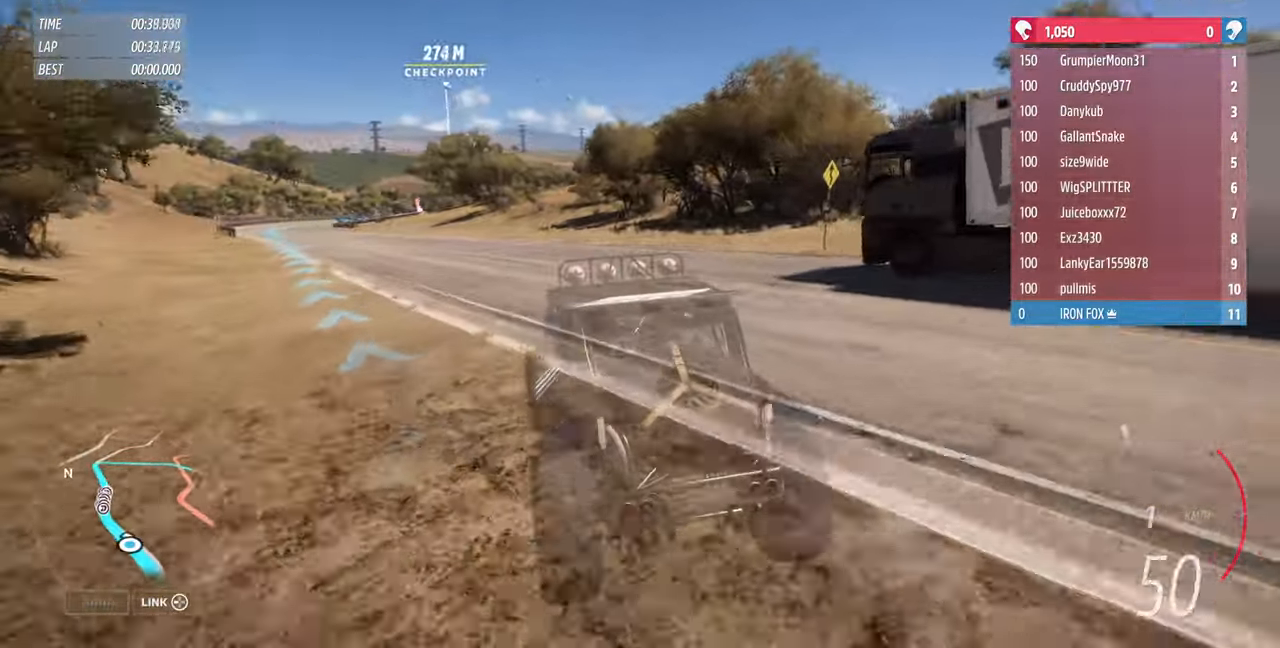
{"buttons": ["R2"], "left_stick": "left", "right_stick": "up", "events": []}
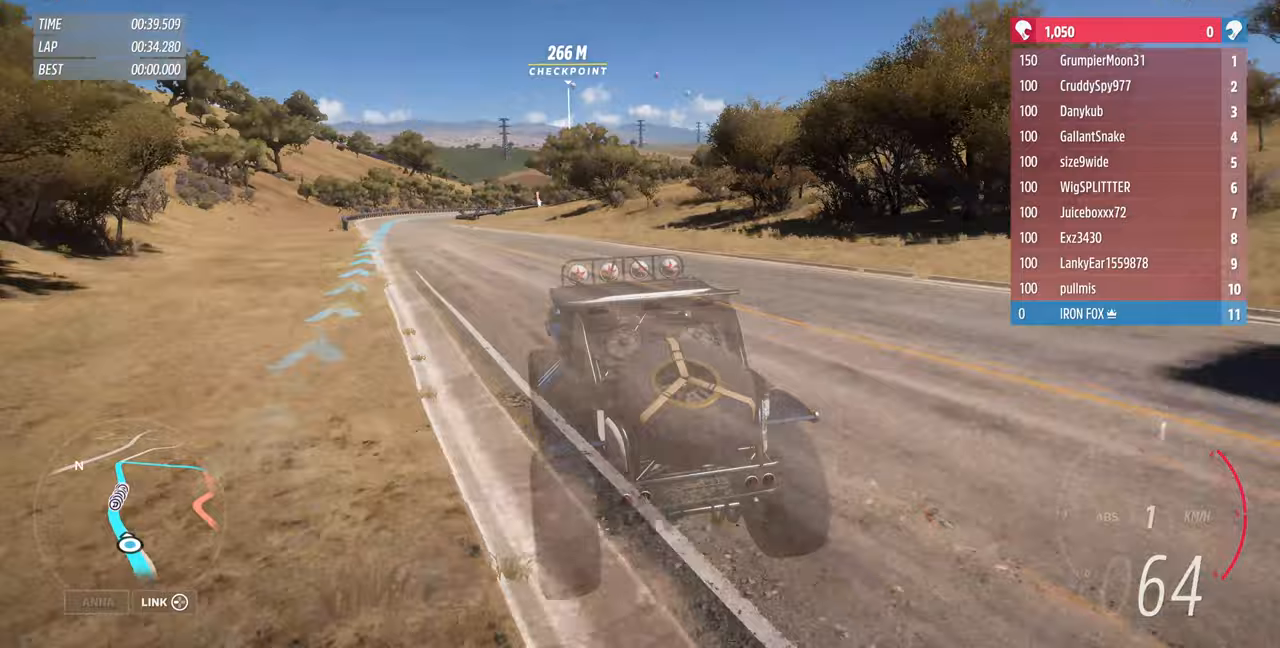
{"buttons": ["R1", "R2"], "left_stick": "left", "right_stick": "center", "events": [[500, "R1", "down"], [500, "right_stick", "center"]]}
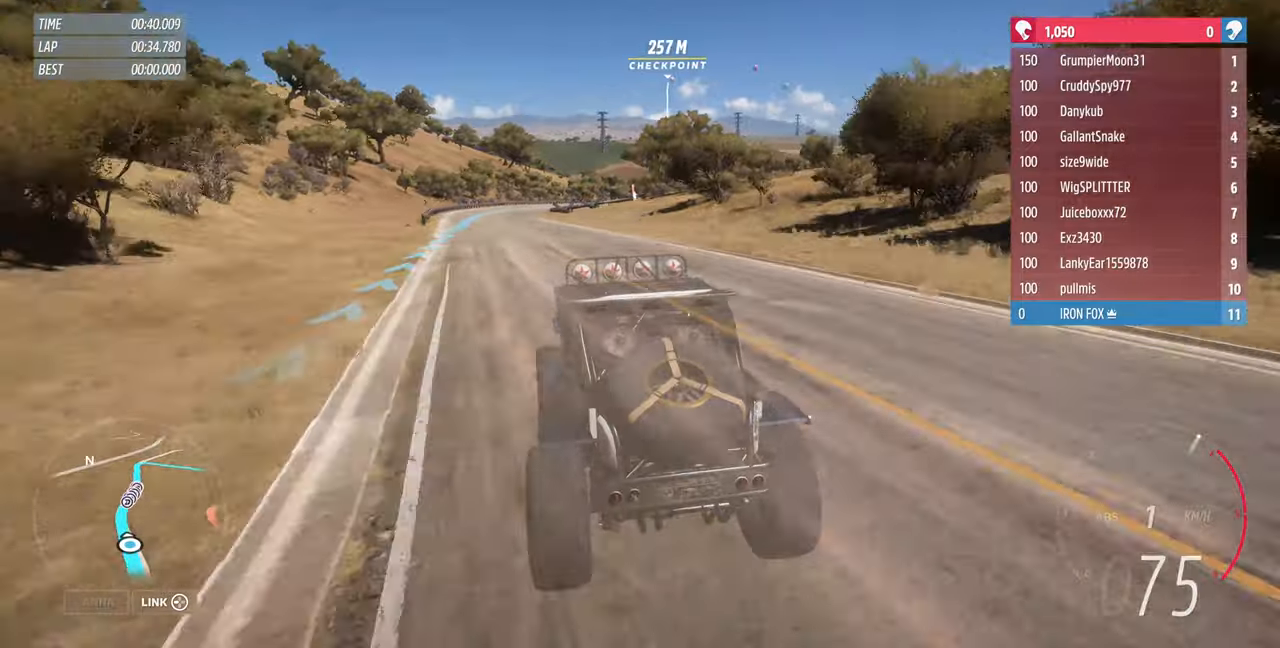
{"buttons": ["R2"], "left_stick": "center", "right_stick": "center", "events": [[33, "R1", "up"], [33, "R2", "up"], [400, "left_stick", "center"], [433, "R2", "down"]]}
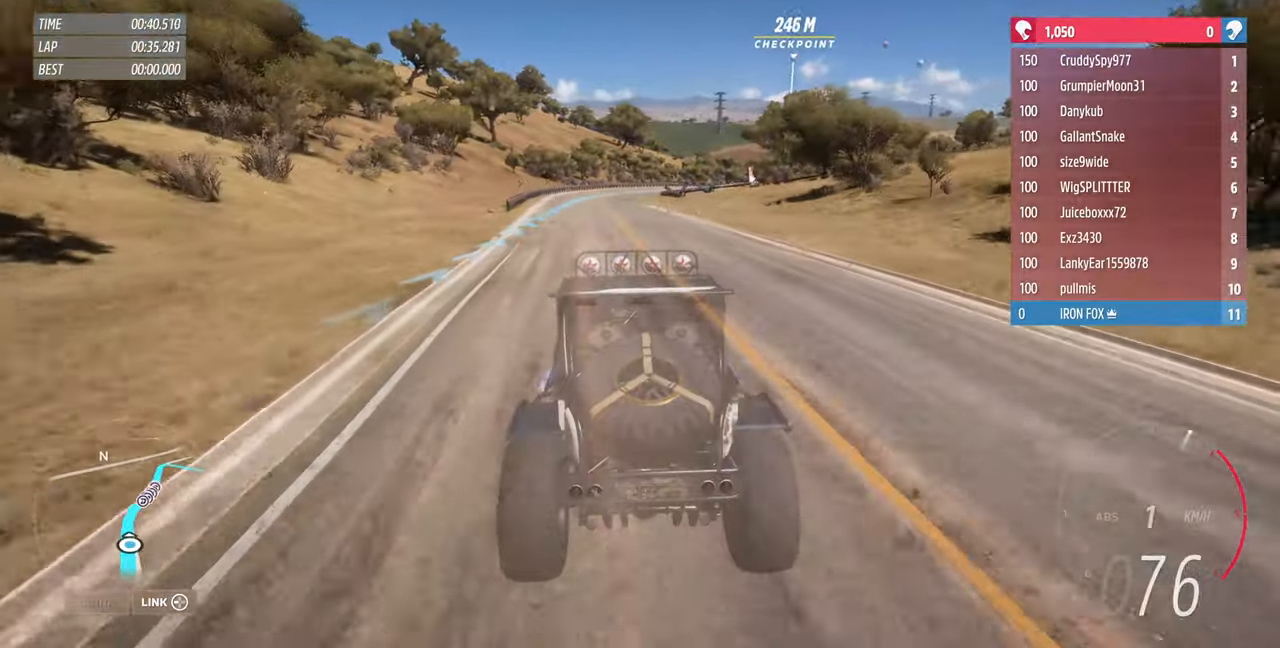
{"buttons": ["R2"], "left_stick": "up", "right_stick": "up", "events": [[233, "right_stick", "up"], [467, "left_stick", "up"]]}
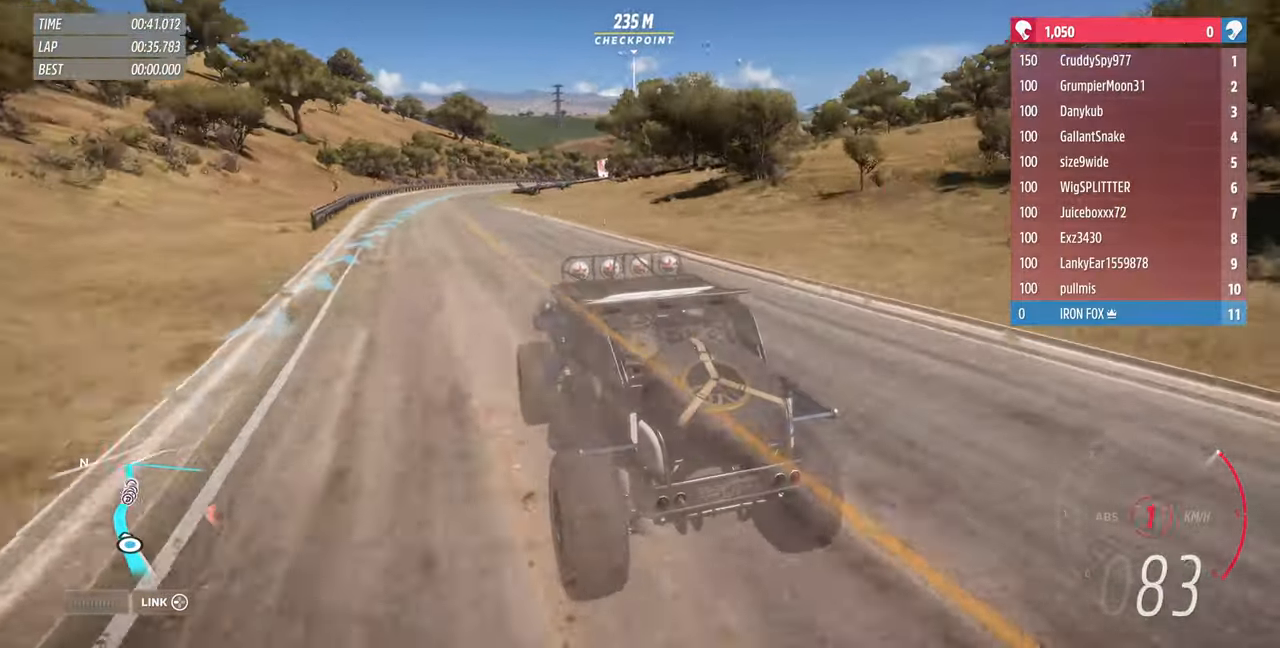
{"buttons": ["R2"], "left_stick": "up", "right_stick": "up", "events": []}
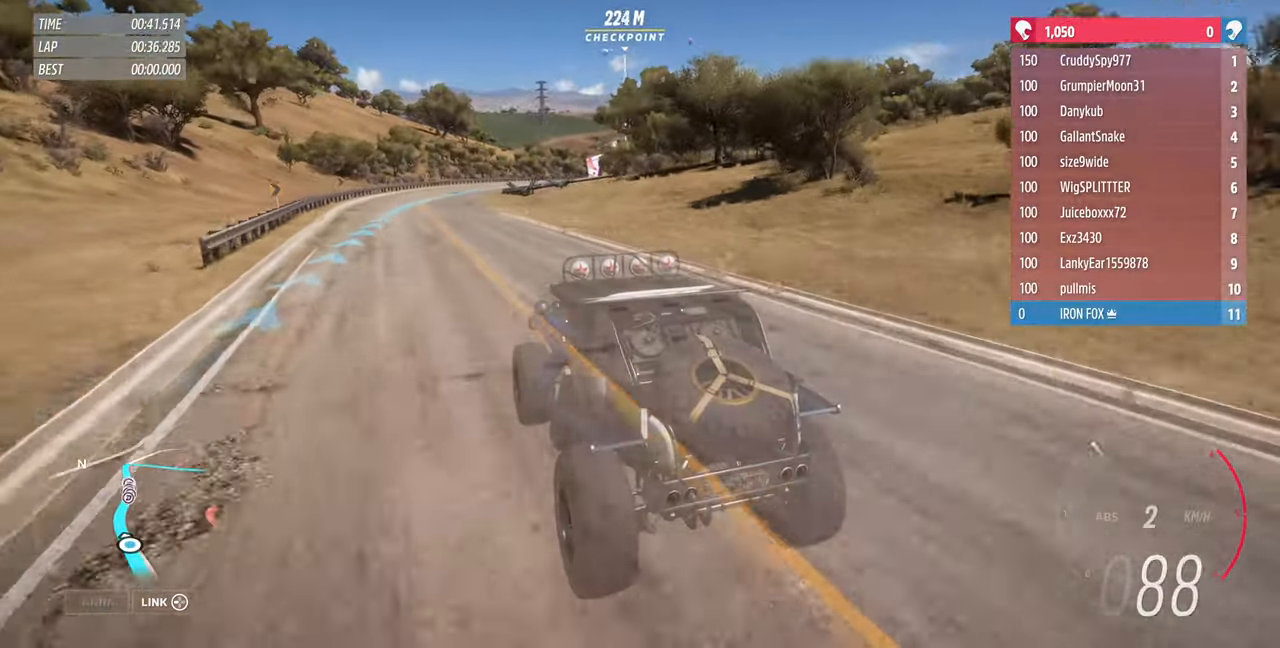
{"buttons": ["R2"], "left_stick": "up", "right_stick": "up", "events": []}